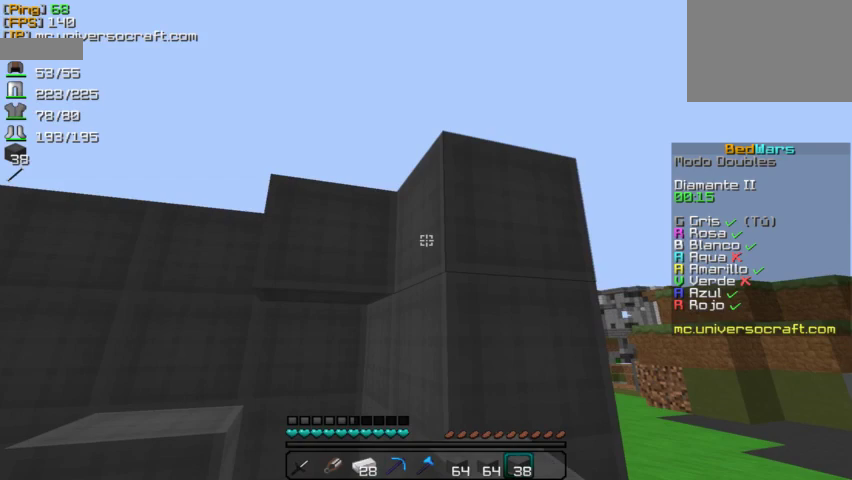
Gameplay with keyboard and mouse; each line is a JSON object with the keys and mouse buttons held at the frame after it. "events" lists presses ("down") and releases ("up") of "a", "d", "s", "w", "mouse_left" and "mouse_right" between this image and that frame as [ms after this image, input, new state], when the widget could be followed in between. "mouse_left", "mouse_right" = the "left", "right" buttons of the "mouse" list. No other keys are recorded. Fast repeated clicks can show as one long hold. Mouse movement is not recorded.
{"keys": [], "mouse": ["right"], "events": [[333, "a", "down"], [467, "a", "up"], [500, "mouse_right", "down"]]}
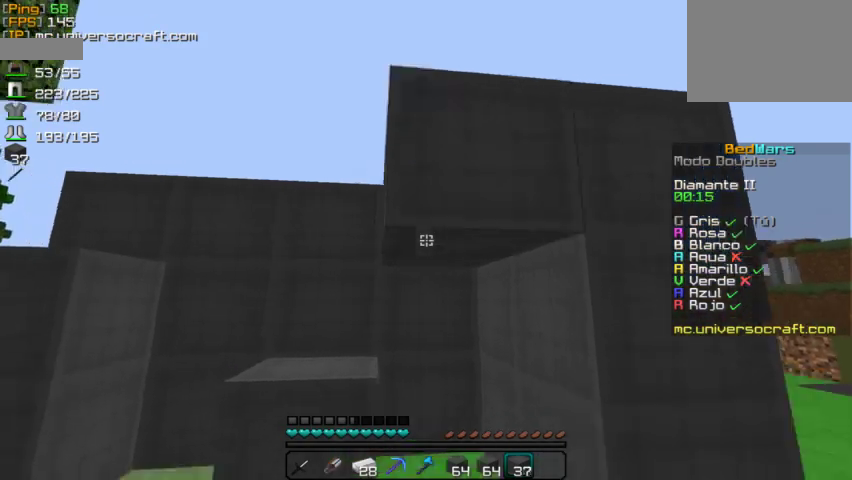
{"keys": [], "mouse": [], "events": [[67, "mouse_right", "up"], [300, "a", "down"], [433, "a", "up"]]}
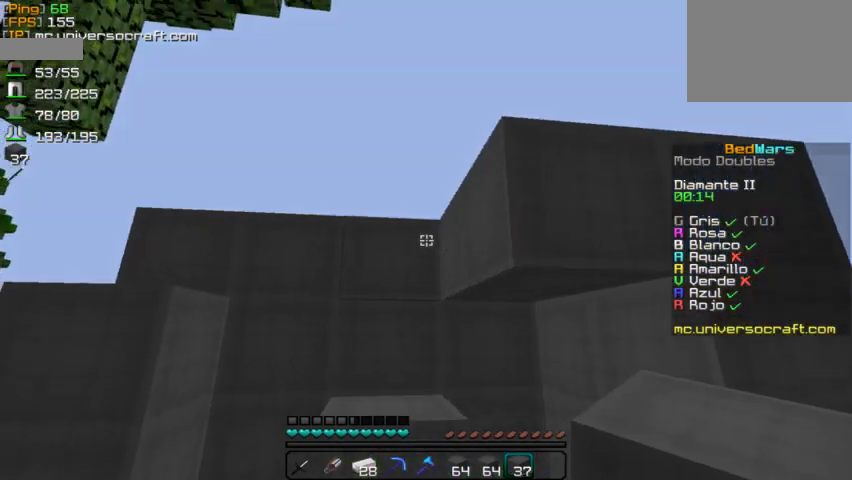
{"keys": [], "mouse": [], "events": [[33, "mouse_right", "down"], [133, "mouse_right", "up"], [367, "mouse_right", "down"], [467, "mouse_right", "up"]]}
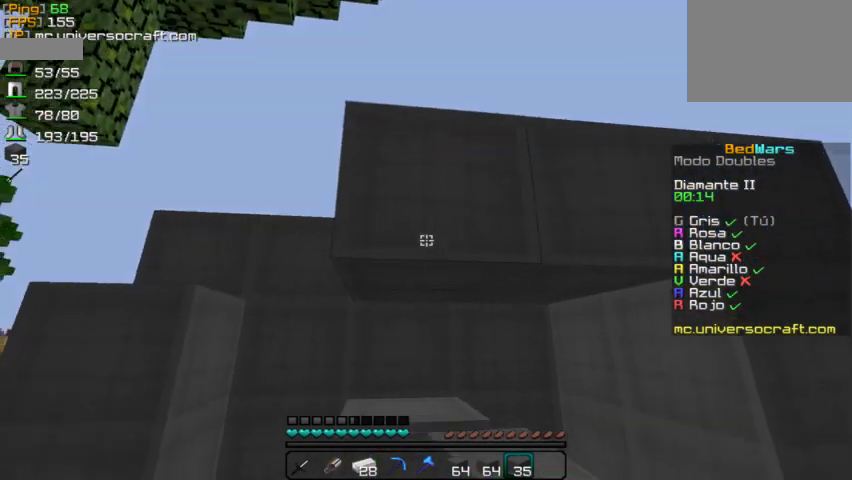
{"keys": [], "mouse": [], "events": [[33, "a", "down"], [200, "a", "up"], [333, "mouse_right", "down"], [433, "mouse_right", "up"]]}
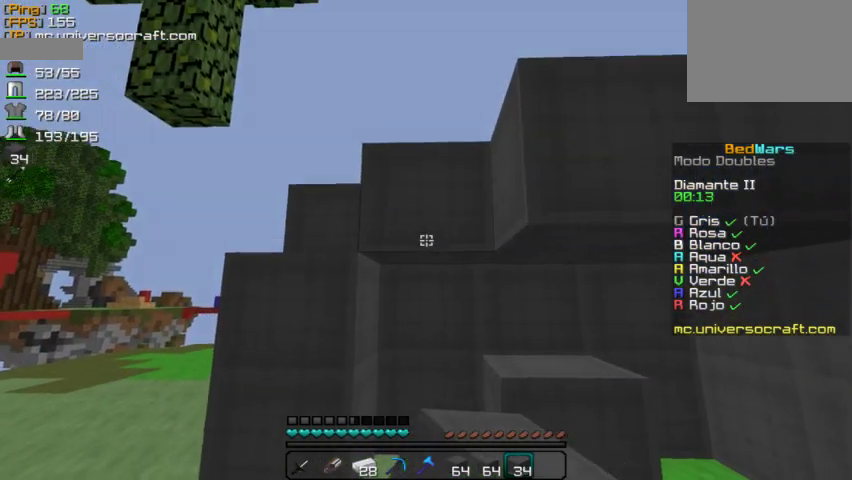
{"keys": ["a"], "mouse": [], "events": [[200, "mouse_right", "down"], [300, "mouse_right", "up"], [433, "a", "down"]]}
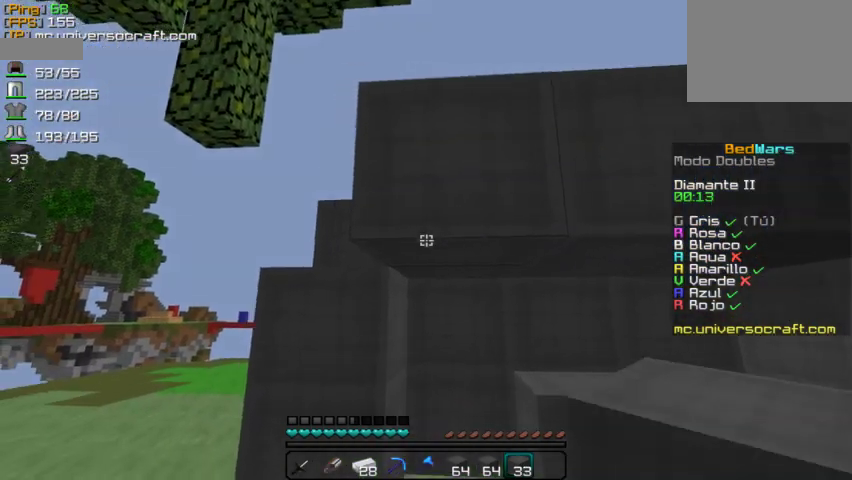
{"keys": [], "mouse": [], "events": [[100, "a", "up"], [333, "mouse_right", "down"], [400, "mouse_right", "up"]]}
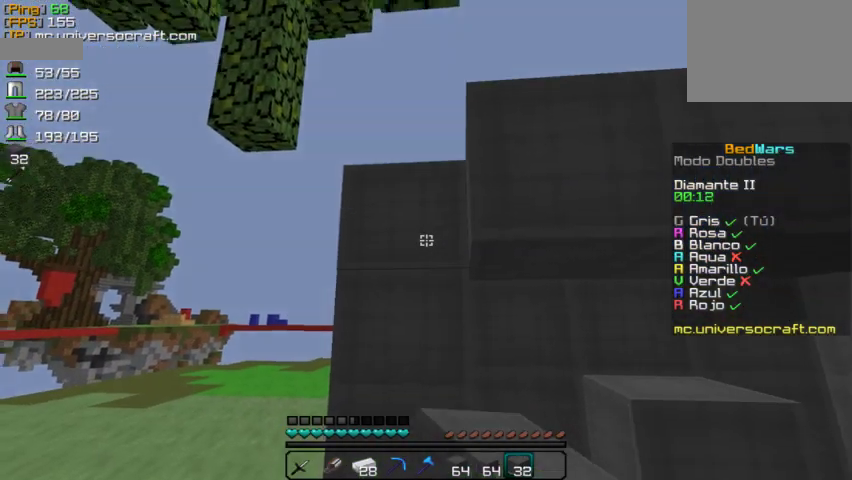
{"keys": ["a"], "mouse": [], "events": [[167, "mouse_right", "down"], [267, "mouse_right", "up"], [267, "s", "down"], [500, "a", "down"], [500, "s", "up"]]}
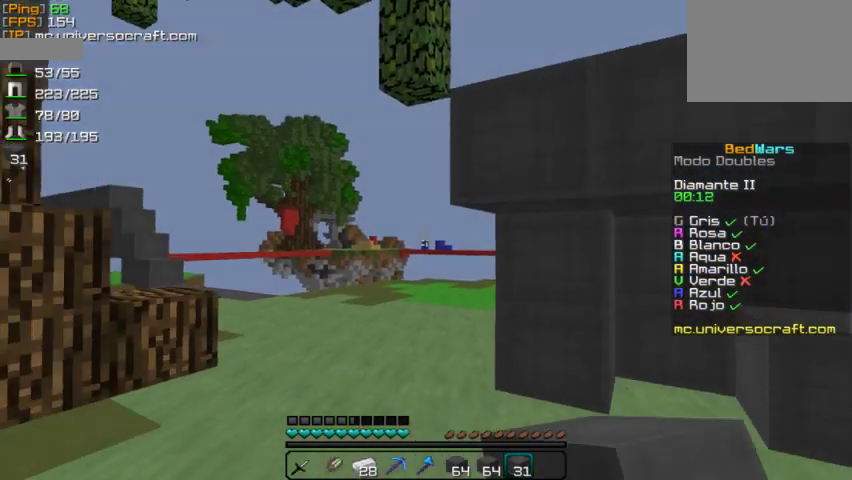
{"keys": ["s"], "mouse": [], "events": [[100, "a", "up"], [333, "s", "down"]]}
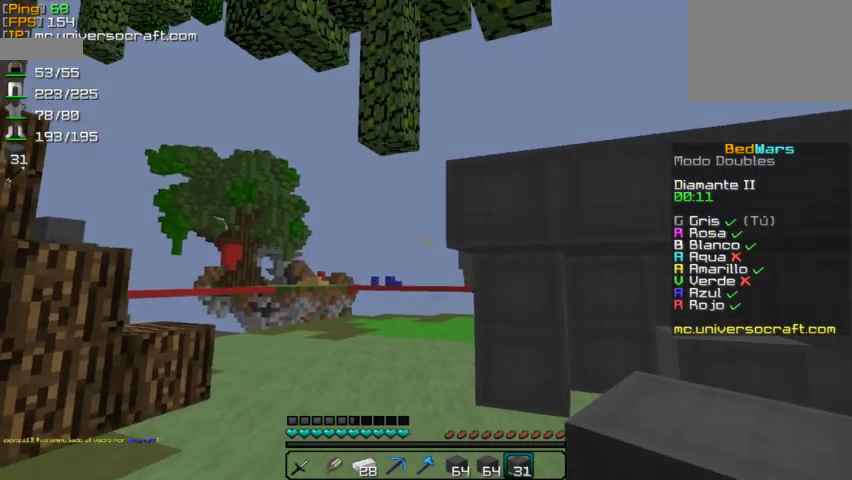
{"keys": ["a", "s"], "mouse": ["right"], "events": [[200, "s", "up"], [267, "mouse_right", "down"], [367, "s", "down"], [467, "a", "down"]]}
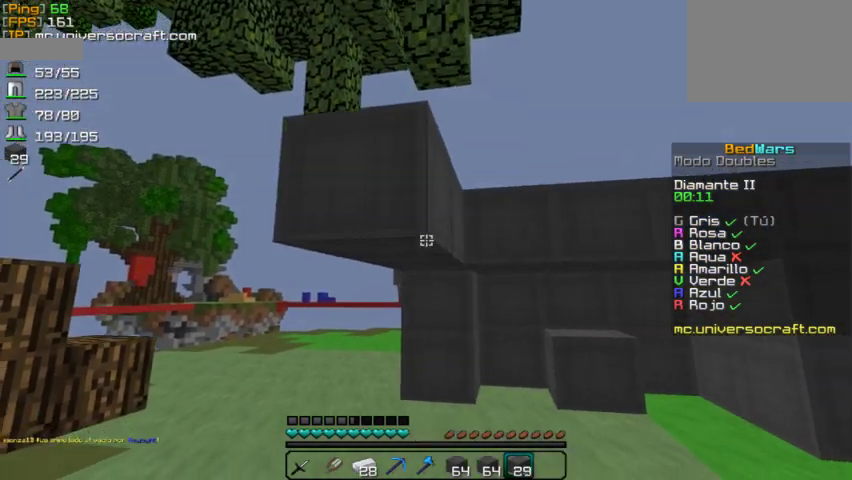
{"keys": ["s"], "mouse": ["right"], "events": [[100, "a", "up"]]}
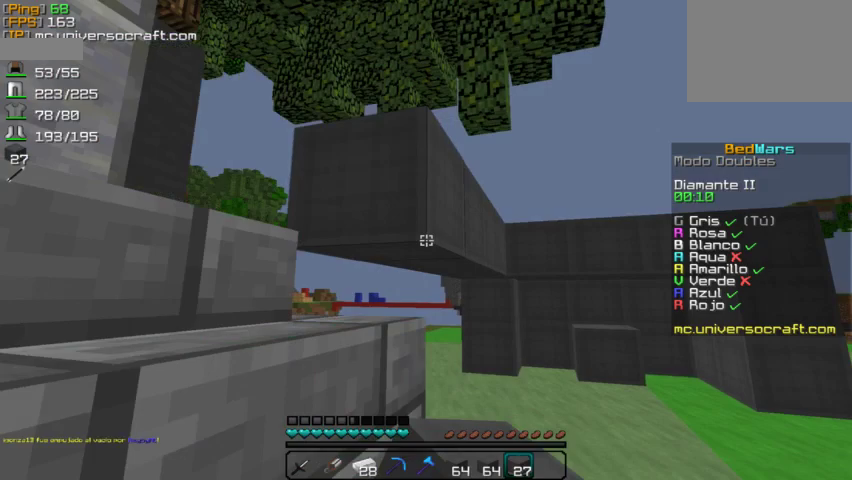
{"keys": ["s"], "mouse": [], "events": [[67, "s", "up"], [333, "mouse_right", "up"], [500, "s", "down"]]}
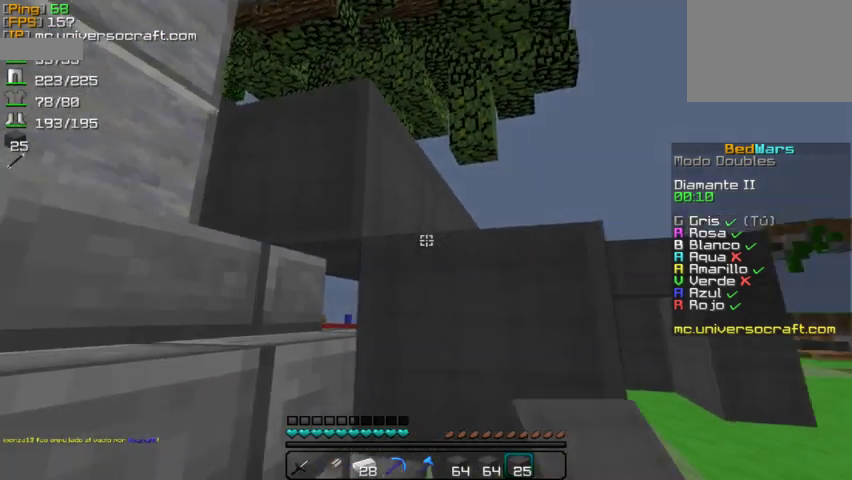
{"keys": ["d", "w"], "mouse": [], "events": [[100, "d", "down"], [133, "s", "up"], [367, "w", "down"]]}
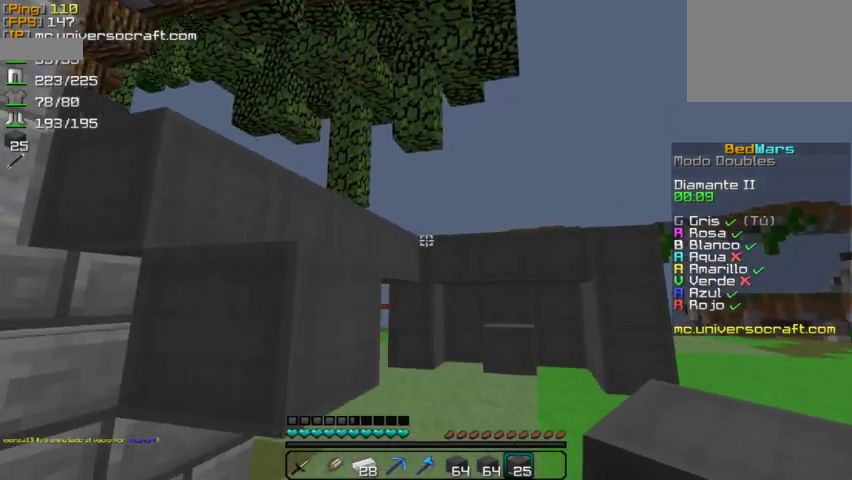
{"keys": ["w"], "mouse": [], "events": [[200, "d", "up"]]}
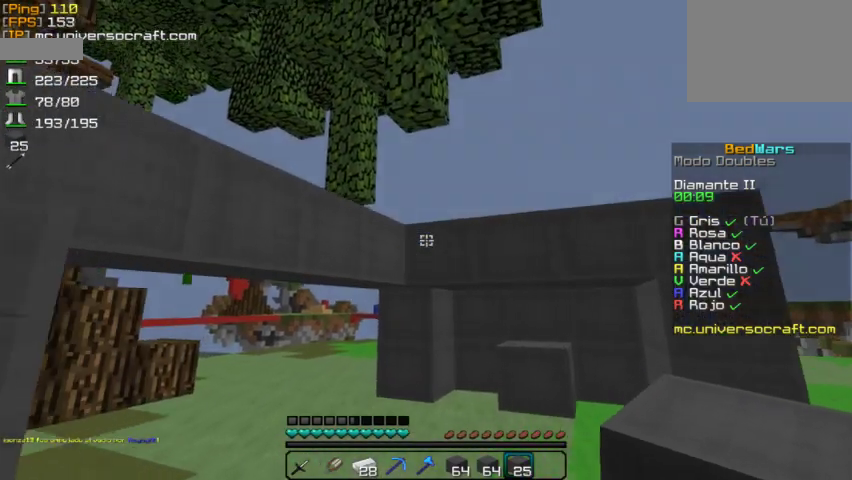
{"keys": ["a", "s"], "mouse": ["right"], "events": [[167, "mouse_right", "down"], [200, "w", "up"], [333, "s", "down"], [433, "a", "down"]]}
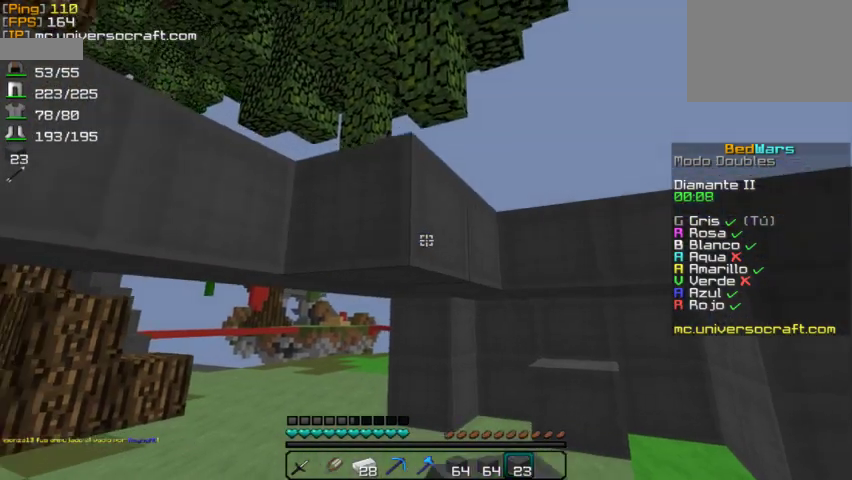
{"keys": ["a", "s"], "mouse": ["right"], "events": []}
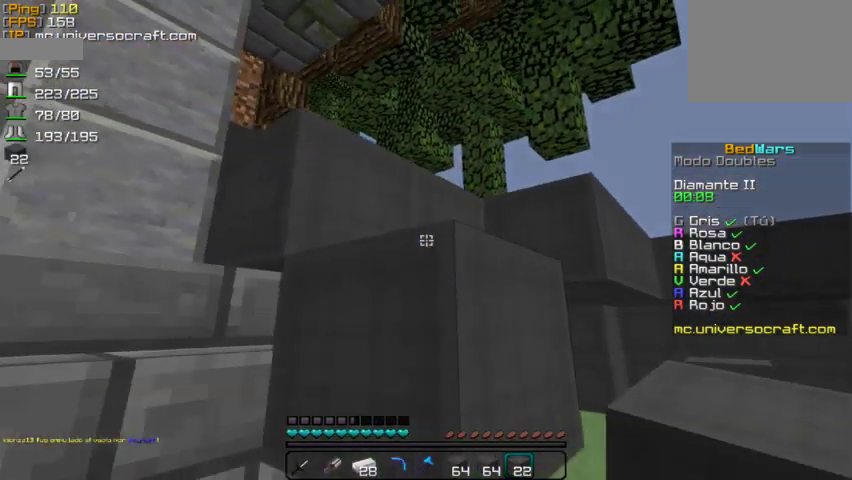
{"keys": [], "mouse": [], "events": [[33, "mouse_right", "up"], [100, "a", "up"], [100, "s", "up"]]}
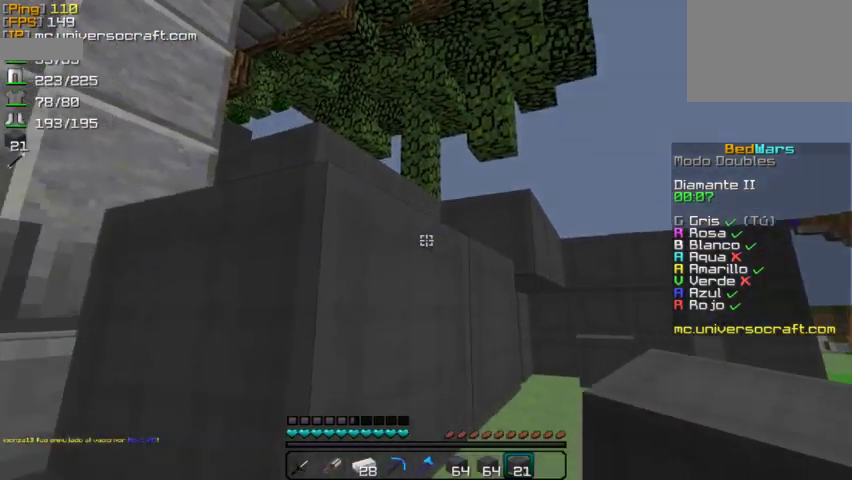
{"keys": [], "mouse": ["left"], "events": [[133, "mouse_left", "down"]]}
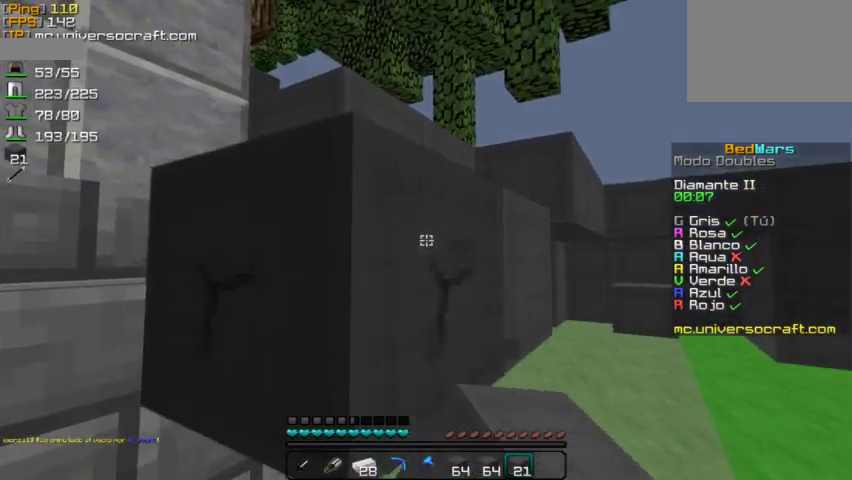
{"keys": [], "mouse": ["left"], "events": []}
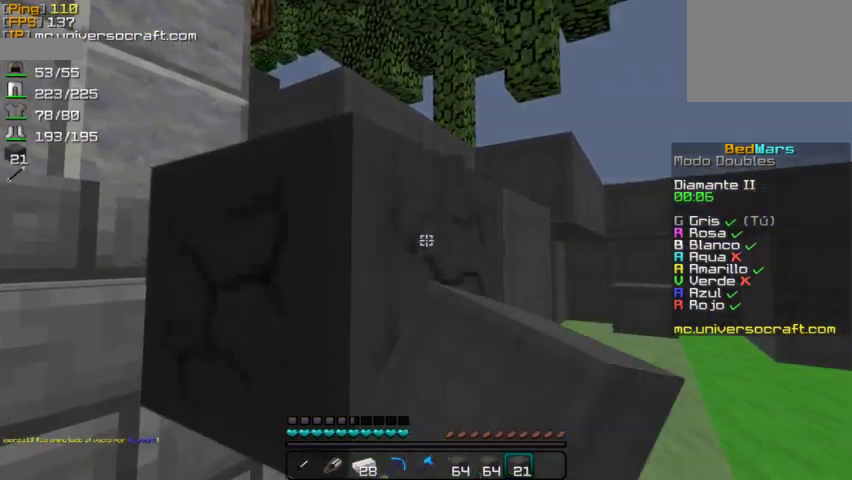
{"keys": [], "mouse": ["left"], "events": []}
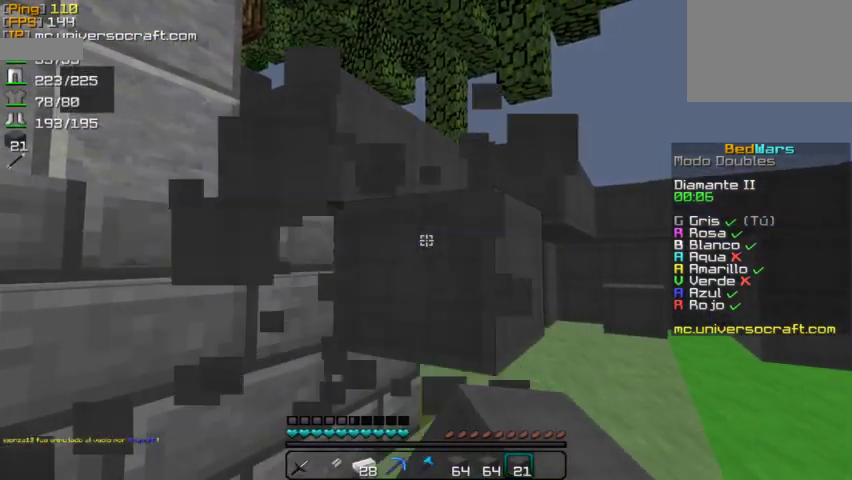
{"keys": [], "mouse": ["left"], "events": [[400, "w", "down"], [500, "w", "up"]]}
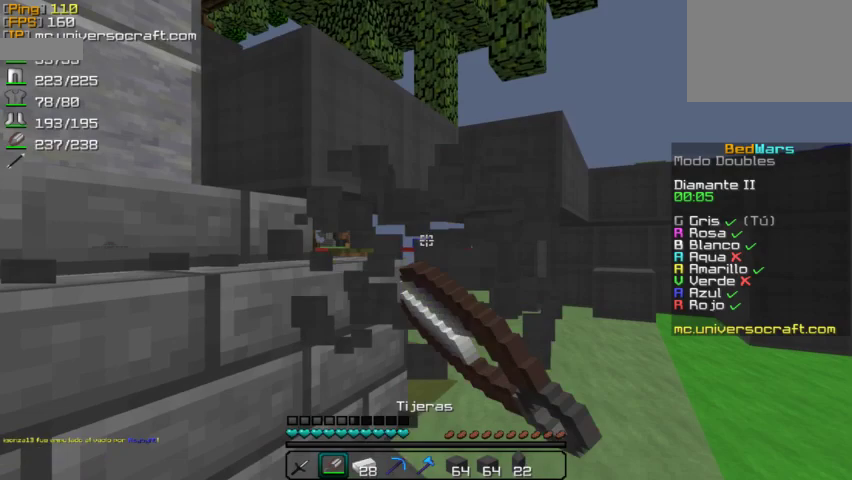
{"keys": ["w"], "mouse": [], "events": [[233, "w", "down"], [333, "mouse_left", "up"]]}
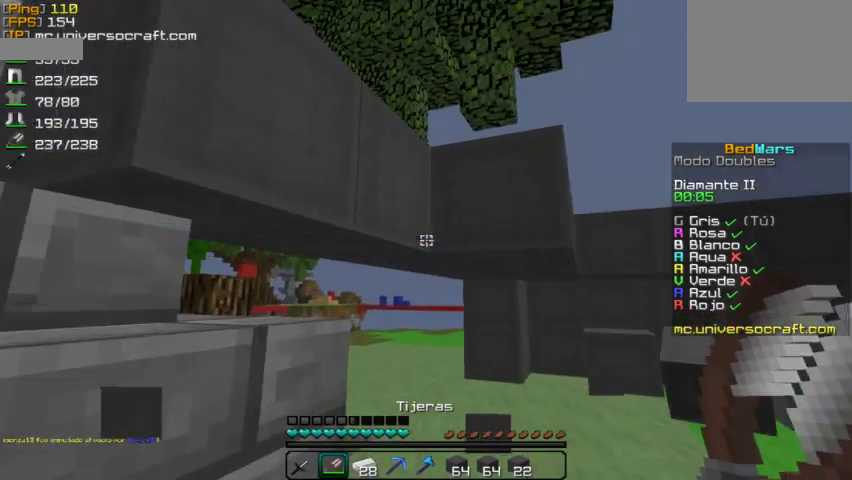
{"keys": [], "mouse": [], "events": [[67, "w", "up"], [233, "w", "down"], [433, "w", "up"]]}
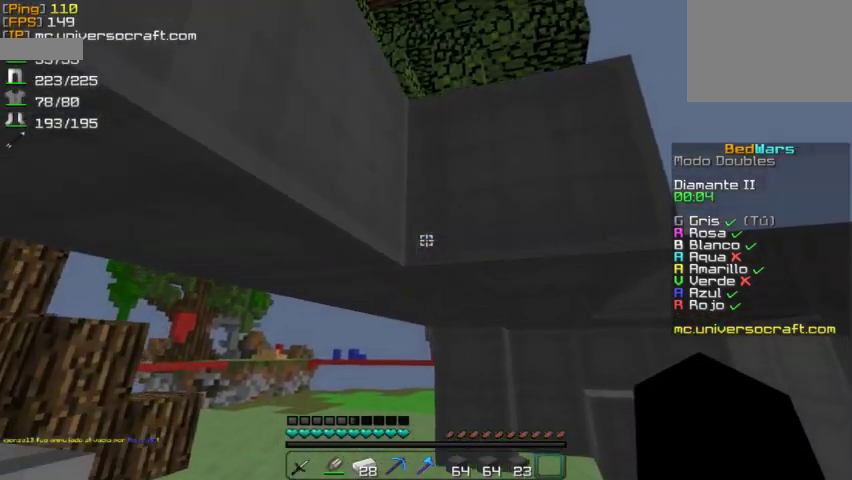
{"keys": ["s"], "mouse": [], "events": [[67, "s", "down"]]}
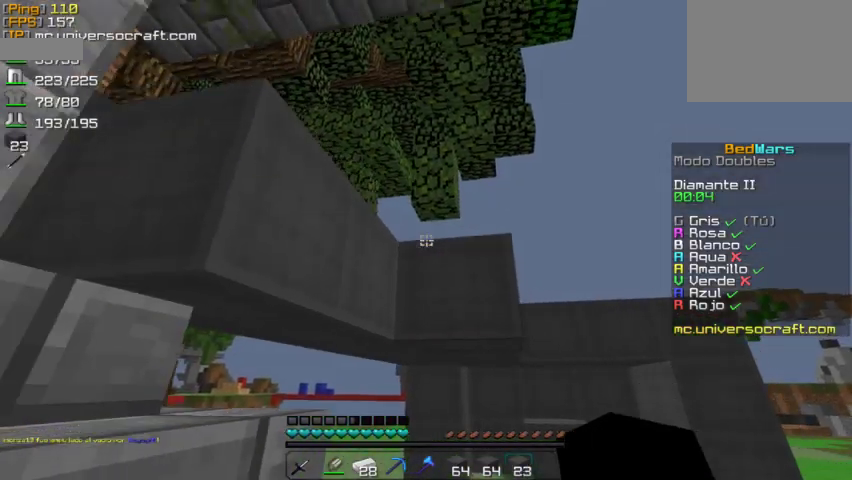
{"keys": ["s"], "mouse": [], "events": [[67, "s", "up"], [267, "mouse_right", "down"], [400, "mouse_right", "up"], [400, "s", "down"]]}
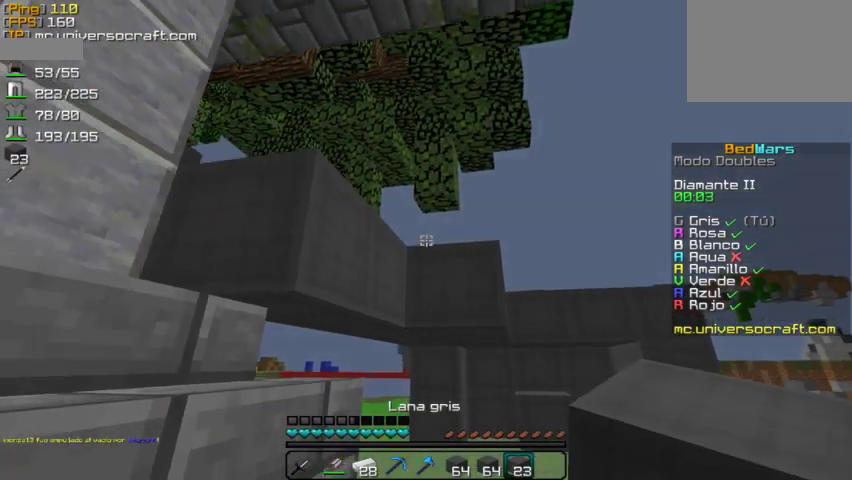
{"keys": [], "mouse": [], "events": [[67, "s", "up"], [133, "mouse_right", "down"], [233, "mouse_right", "up"], [367, "mouse_right", "down"], [467, "mouse_right", "up"]]}
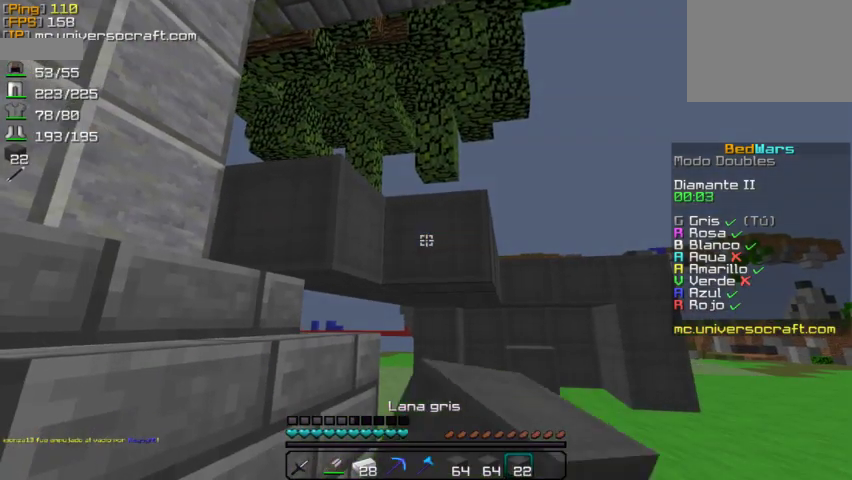
{"keys": ["d"], "mouse": [], "events": [[33, "w", "down"], [233, "mouse_right", "down"], [267, "w", "up"], [333, "mouse_right", "up"], [467, "d", "down"]]}
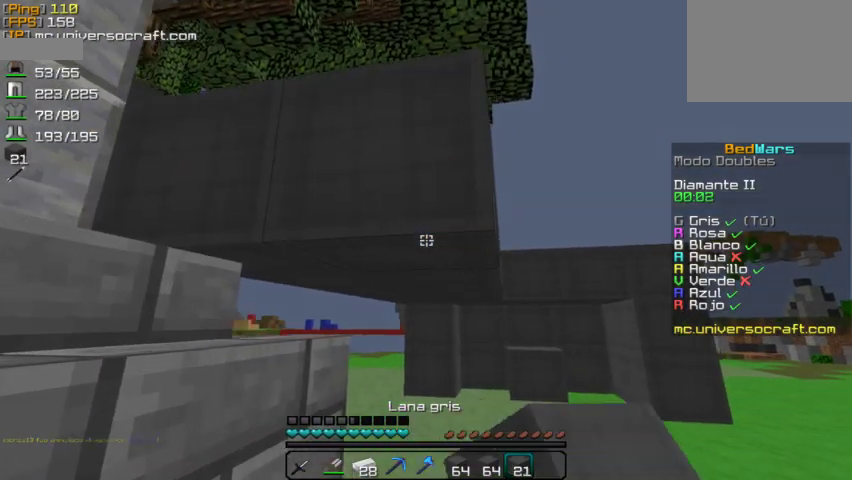
{"keys": ["w"], "mouse": [], "events": [[233, "w", "down"], [267, "d", "up"]]}
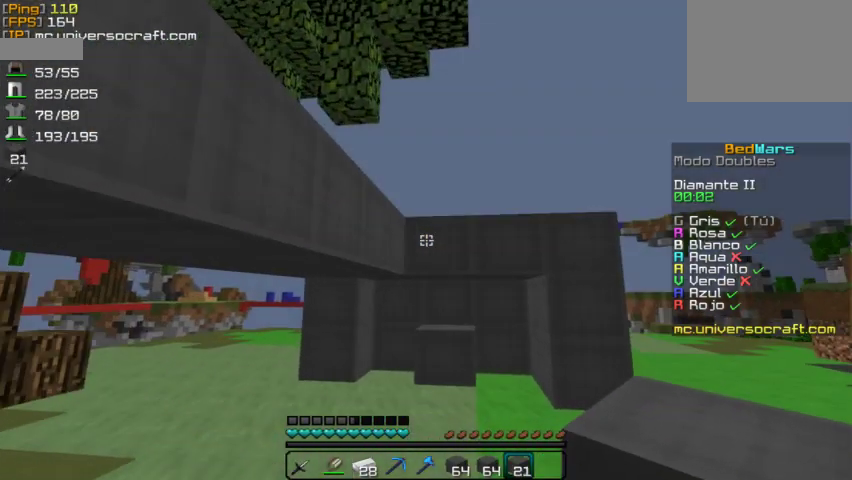
{"keys": [], "mouse": [], "events": [[367, "mouse_right", "down"], [400, "w", "up"], [500, "mouse_right", "up"]]}